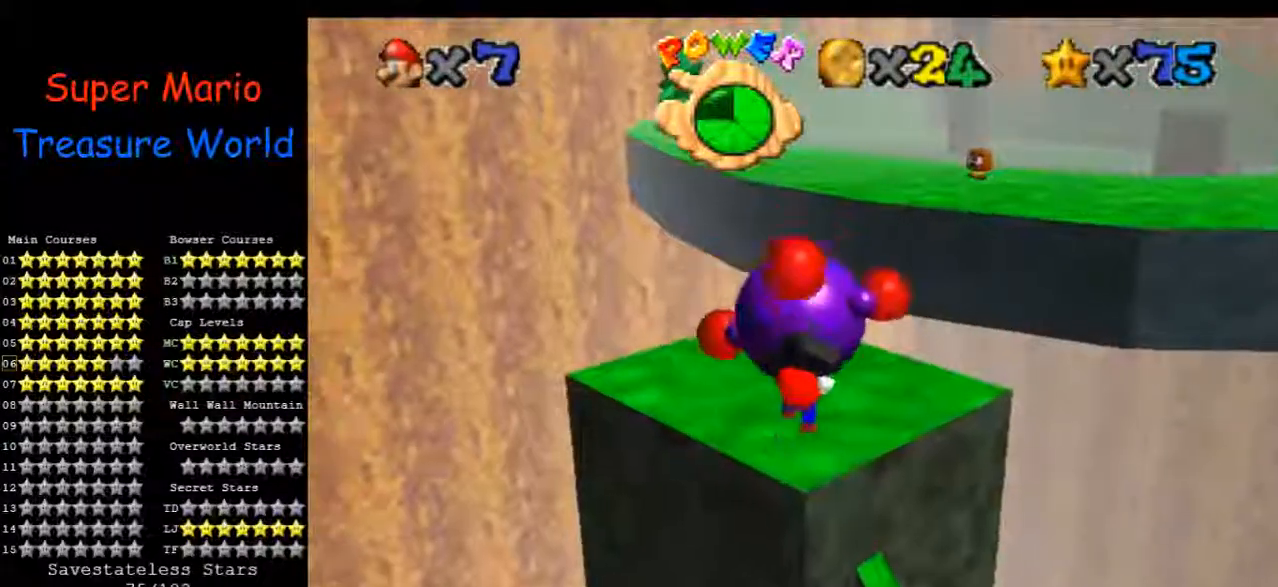
Gameplay with a controller (Nintendo layout); each line is a JSON object with the inputs held at the frame after it. "events" lists button and stick changes between this image and that frame as [ms after this image, input, new state], when the widget could be followed in between. Not read: A B L3 R1 R3 Z.
{"buttons": [], "left_stick": "up", "events": []}
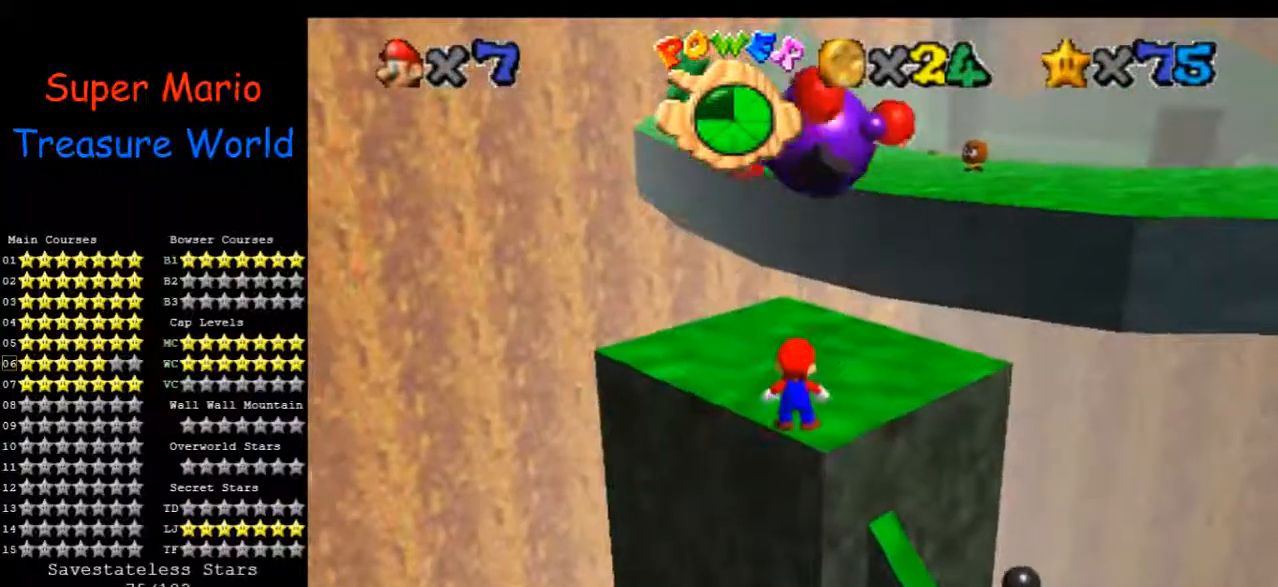
{"buttons": [], "left_stick": "up", "events": []}
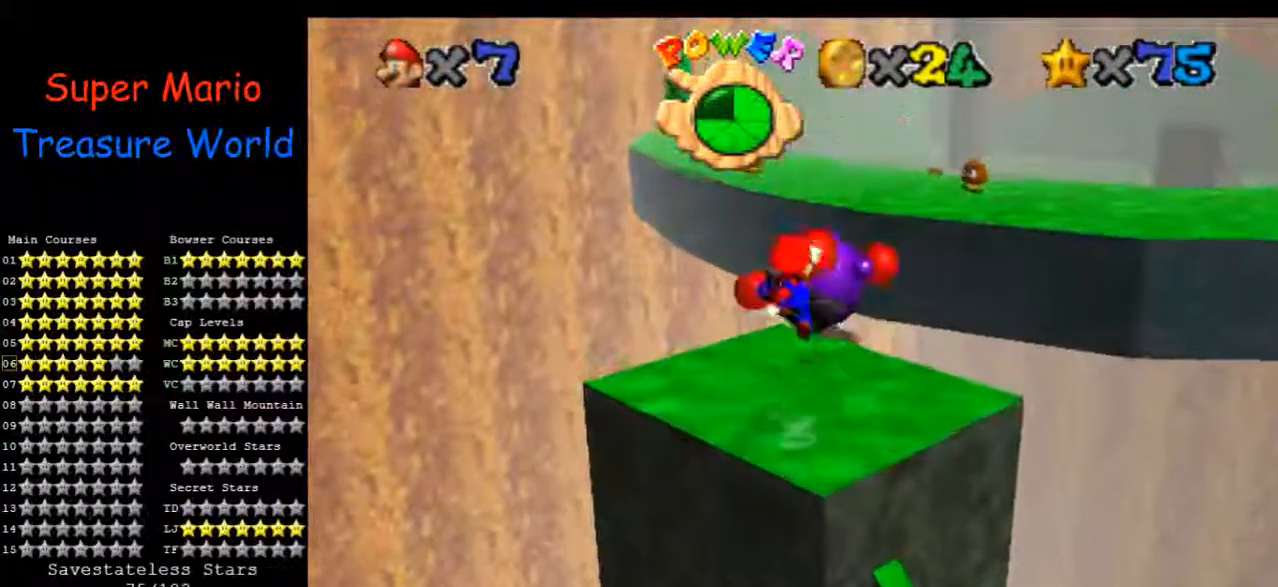
{"buttons": [], "left_stick": "up-right", "events": [[367, "left_stick", "up-right"]]}
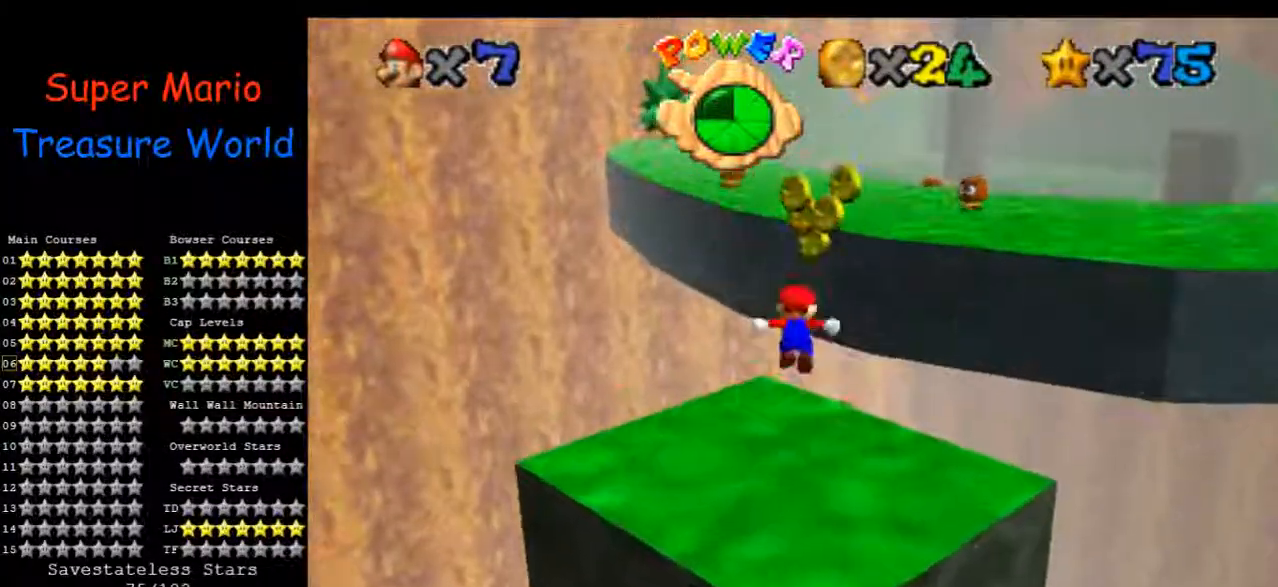
{"buttons": [], "left_stick": "down", "events": [[33, "left_stick", "down-right"], [267, "left_stick", "down"]]}
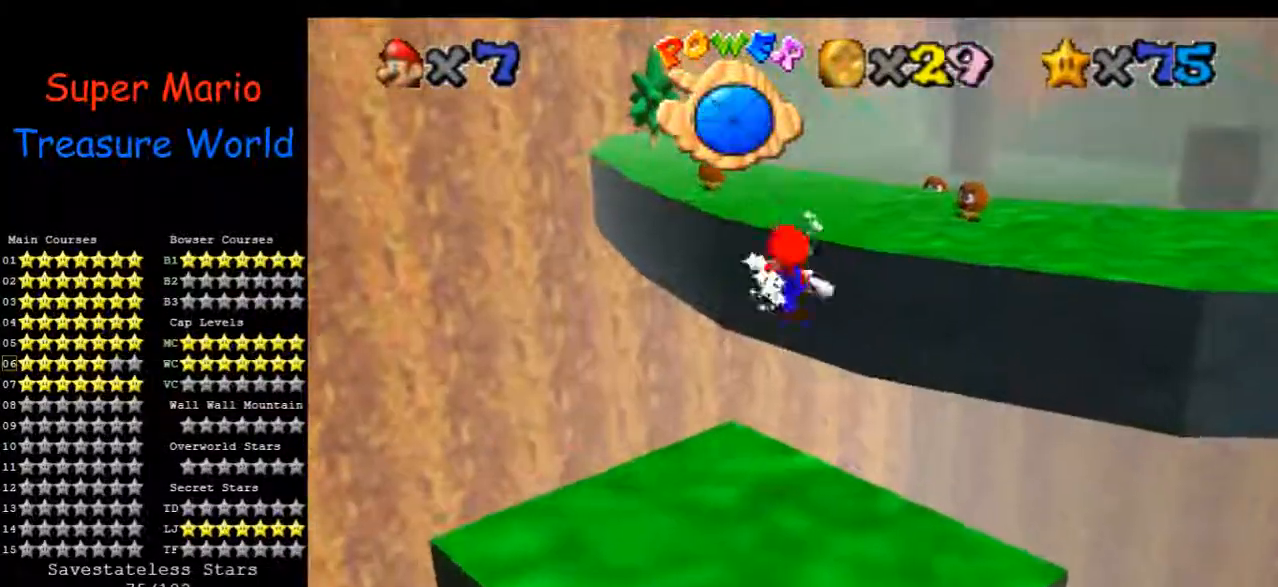
{"buttons": [], "left_stick": "down-left", "events": [[300, "left_stick", "down-left"]]}
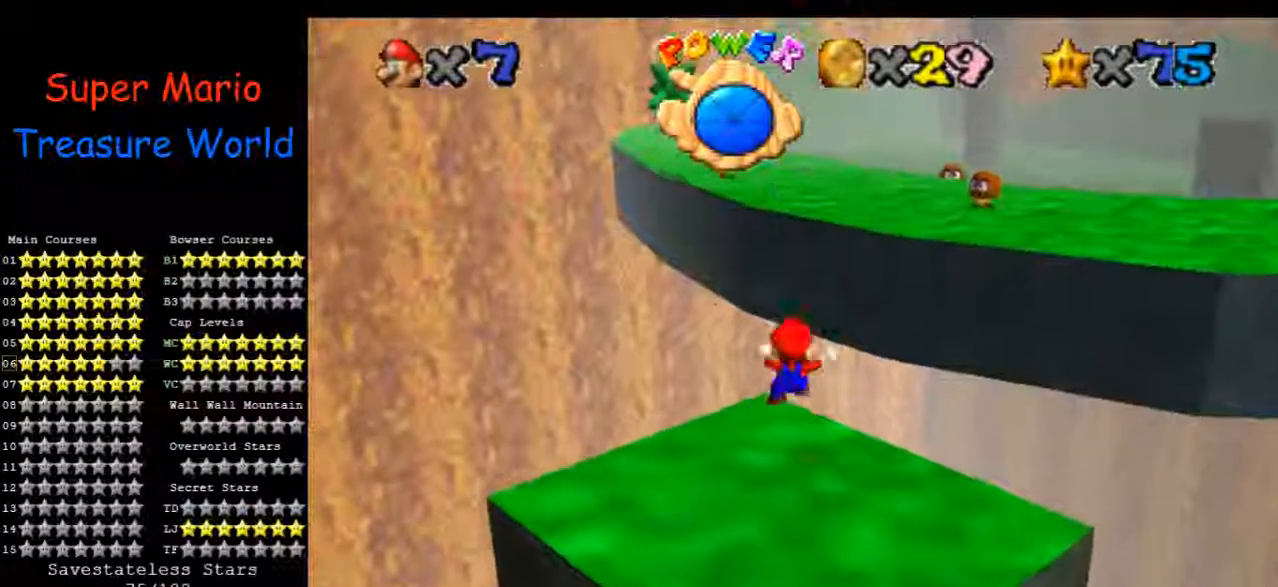
{"buttons": ["C_LEFT"], "left_stick": "center", "events": [[433, "left_stick", "center"], [500, "C_LEFT", "down"]]}
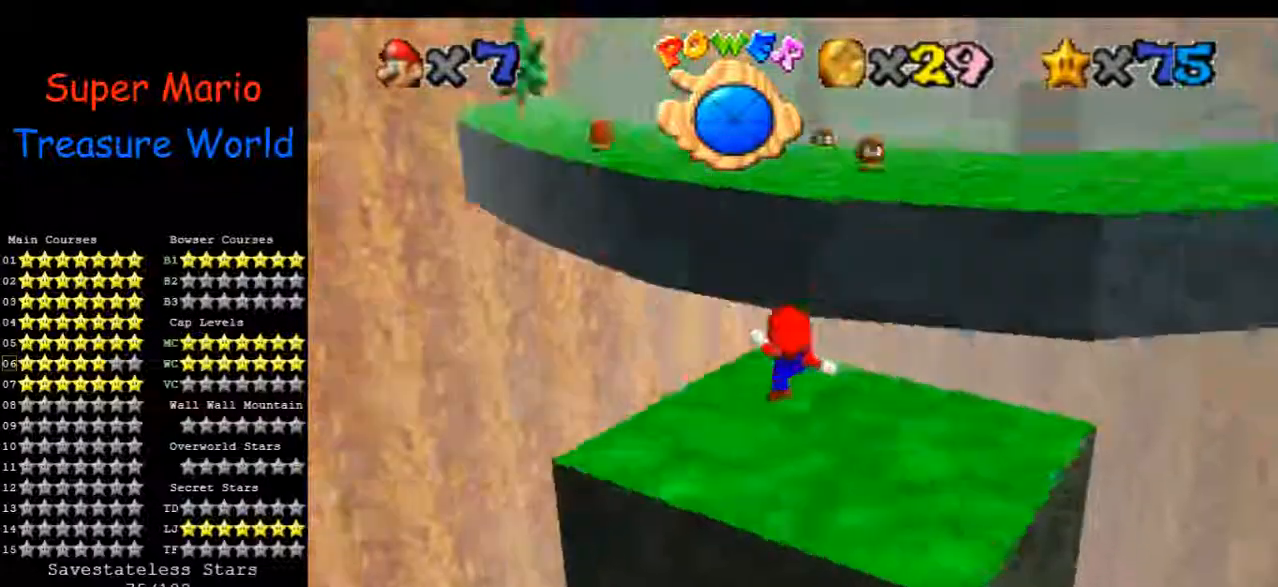
{"buttons": [], "left_stick": "left", "events": [[100, "C_LEFT", "up"], [267, "left_stick", "left"]]}
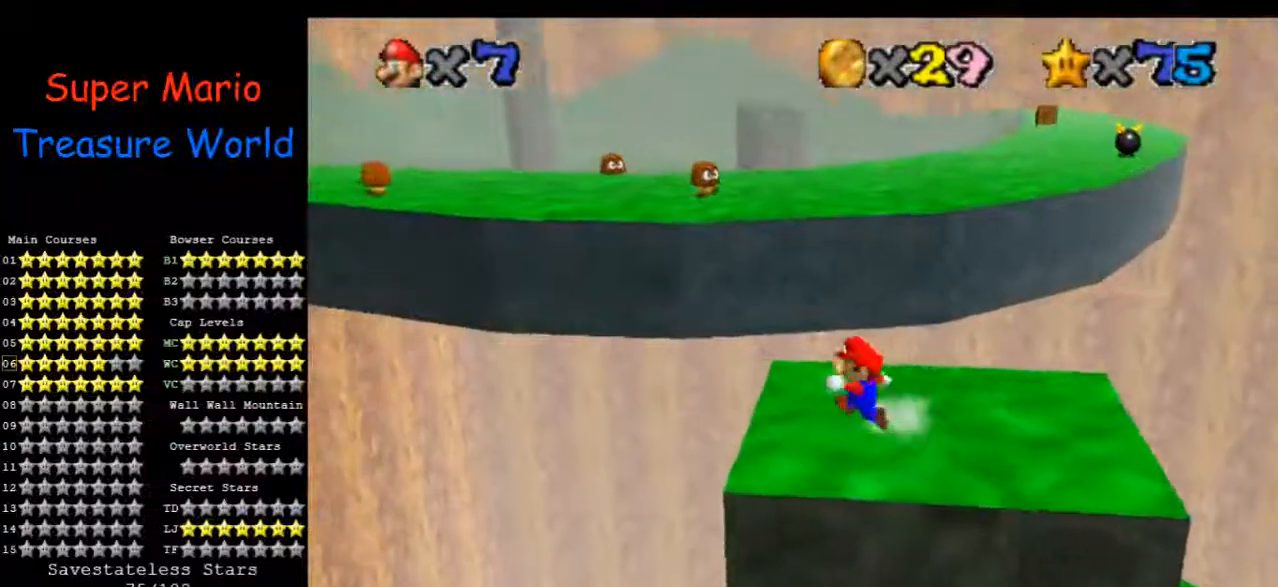
{"buttons": [], "left_stick": "up-left", "events": [[33, "left_stick", "up-left"], [167, "left_stick", "up"], [500, "left_stick", "up-left"]]}
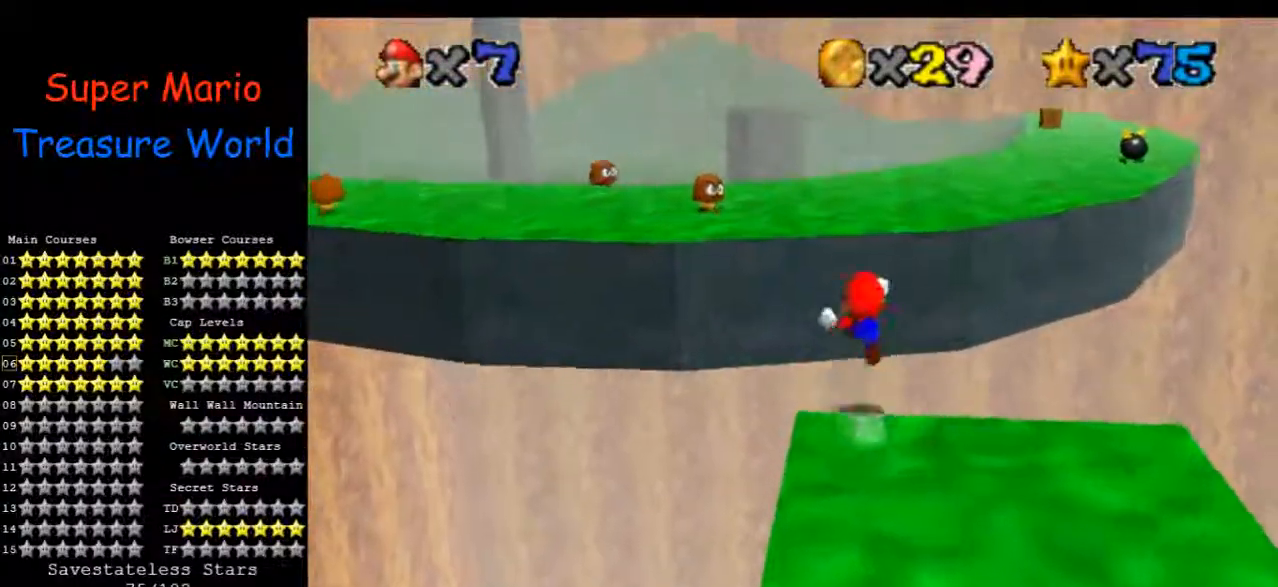
{"buttons": ["C_RIGHT"], "left_stick": "up-left", "events": [[500, "C_RIGHT", "down"]]}
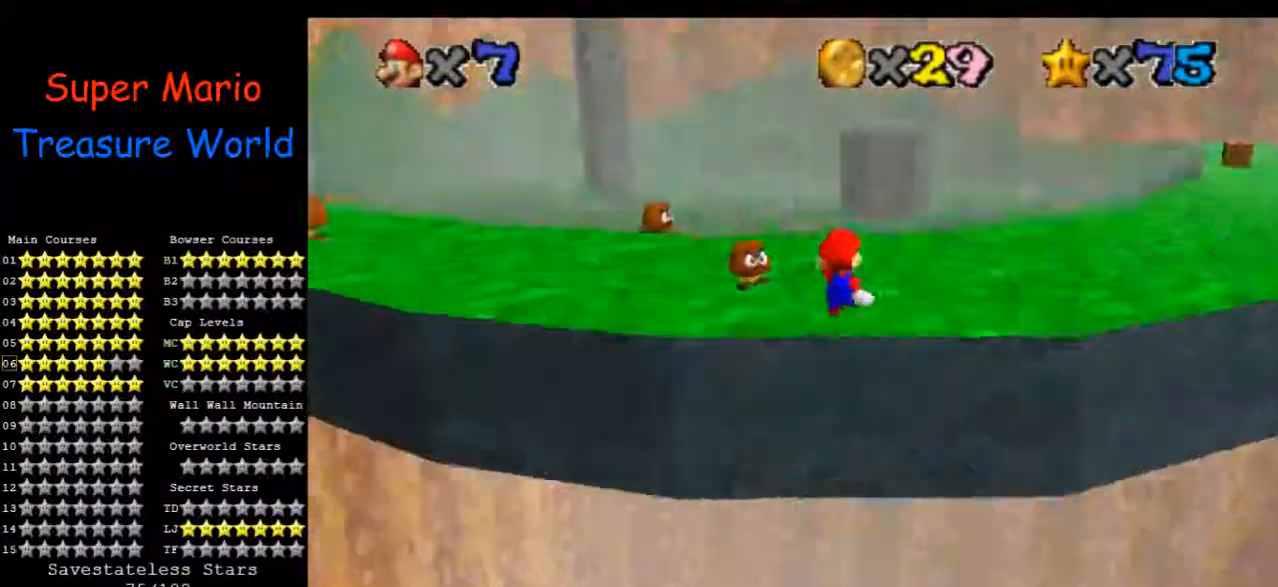
{"buttons": [], "left_stick": "center", "events": [[33, "left_stick", "left"], [133, "C_RIGHT", "up"], [200, "left_stick", "center"]]}
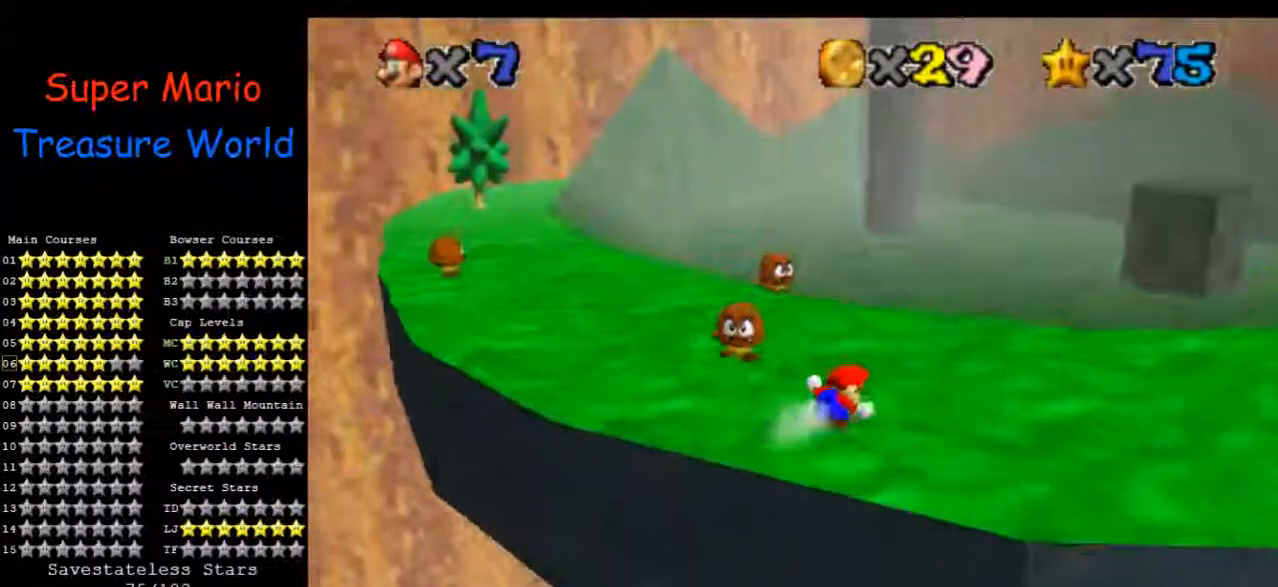
{"buttons": [], "left_stick": "up-left", "events": [[167, "left_stick", "up-left"]]}
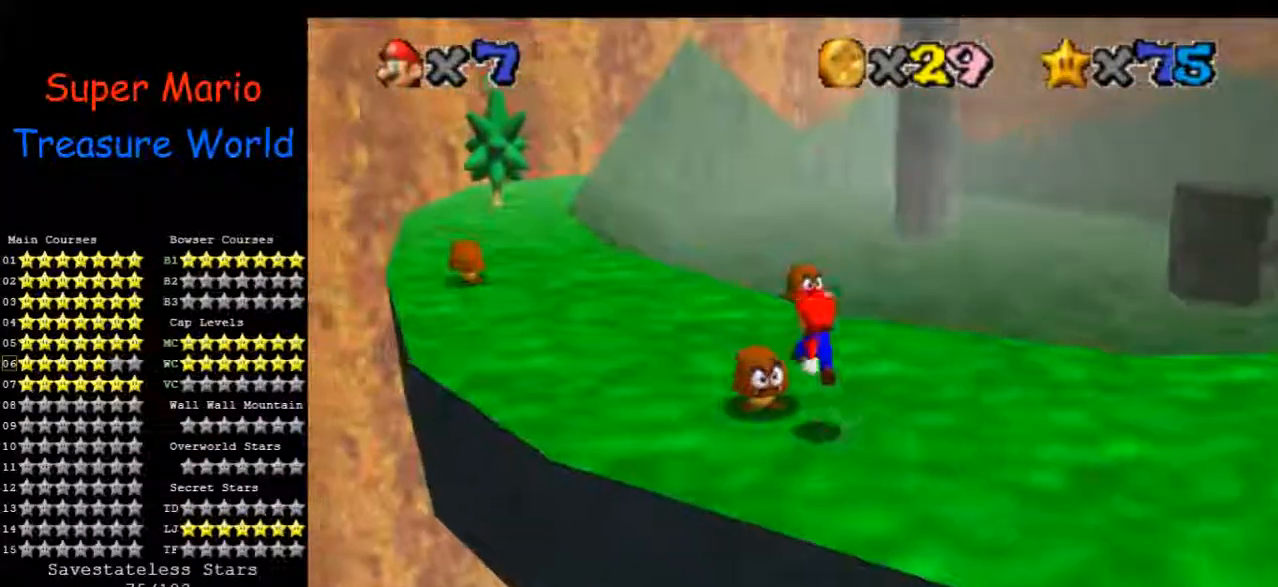
{"buttons": [], "left_stick": "down", "events": [[100, "left_stick", "center"], [200, "left_stick", "down-right"], [367, "C_RIGHT", "down"], [367, "left_stick", "down"], [500, "C_RIGHT", "up"]]}
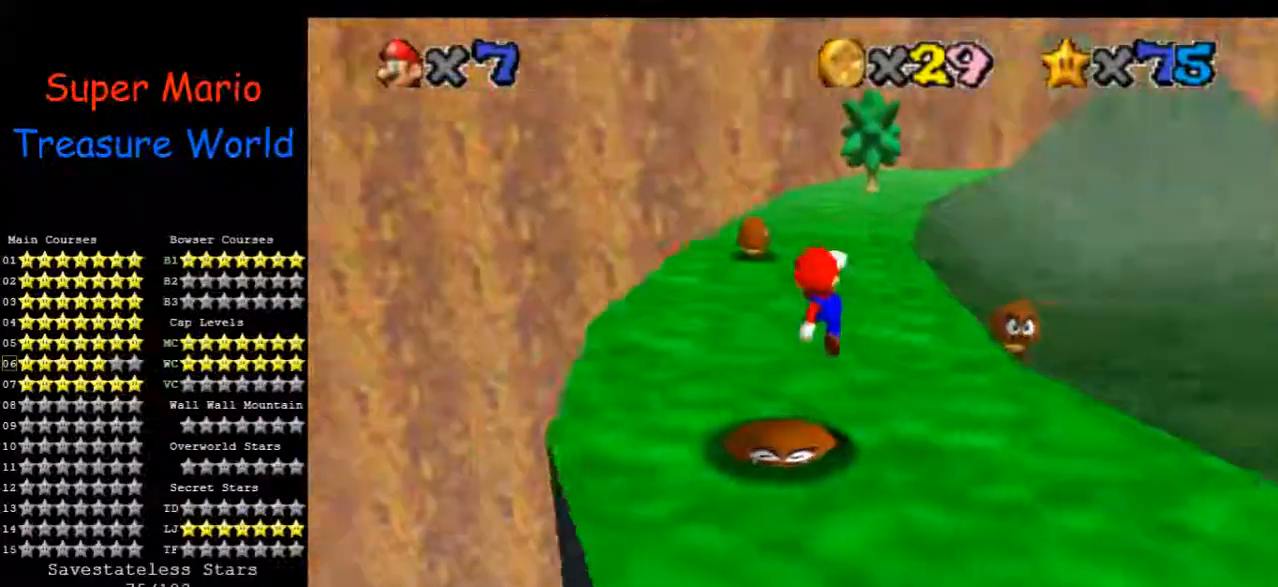
{"buttons": [], "left_stick": "center", "events": [[167, "left_stick", "center"]]}
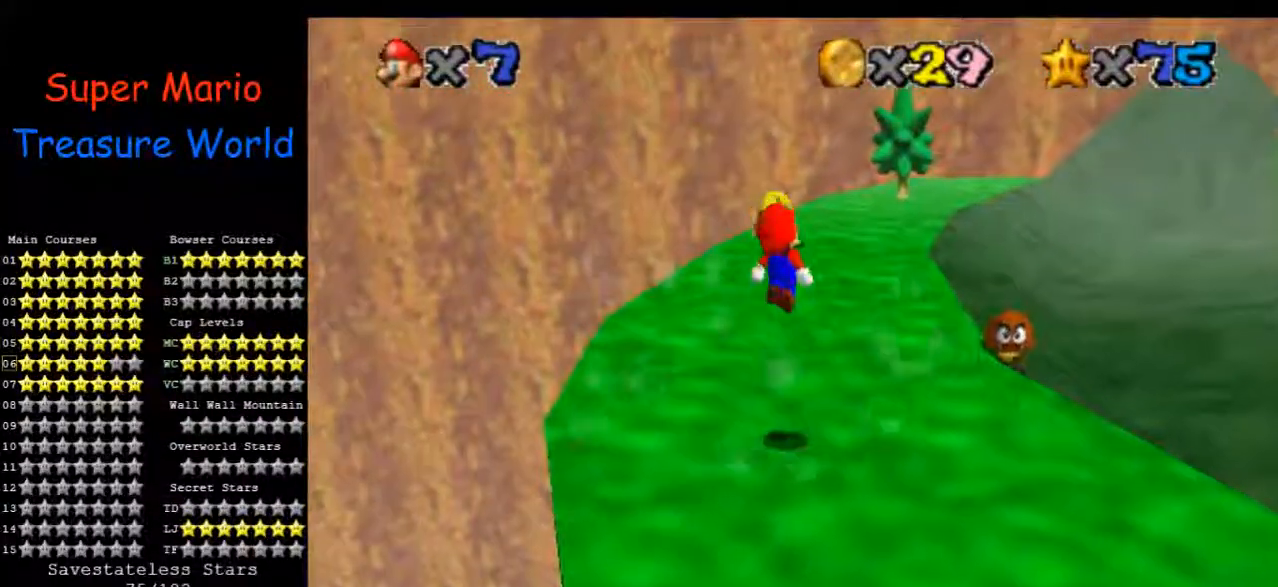
{"buttons": [], "left_stick": "up-right", "events": [[67, "left_stick", "up"], [200, "left_stick", "up-right"]]}
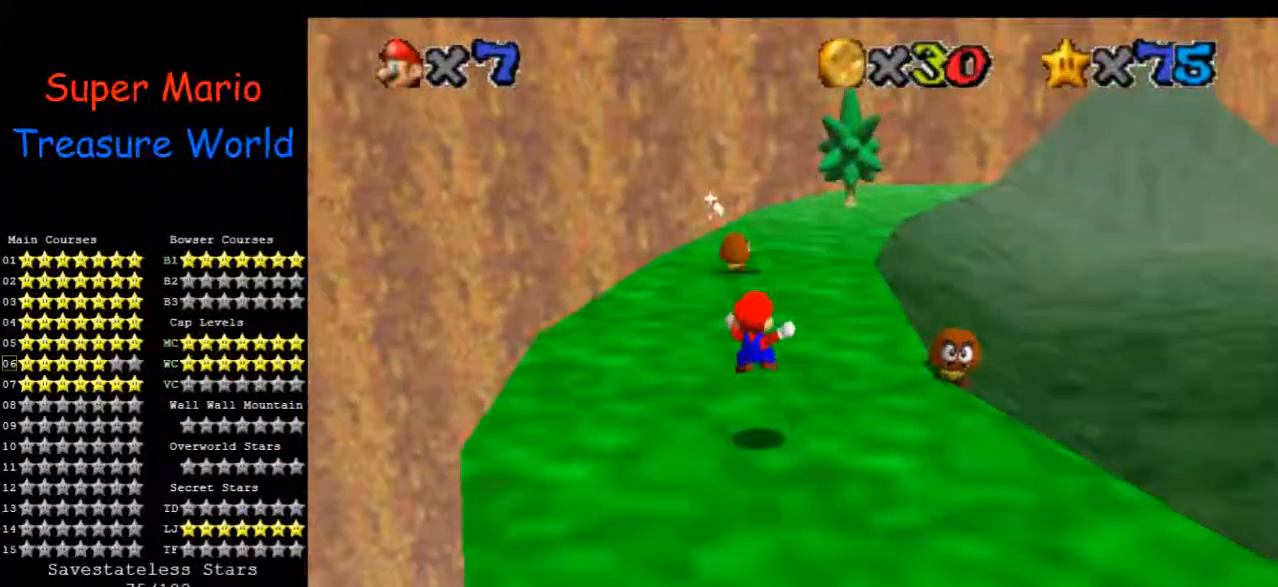
{"buttons": [], "left_stick": "up-right", "events": [[100, "left_stick", "right"], [467, "left_stick", "up-right"]]}
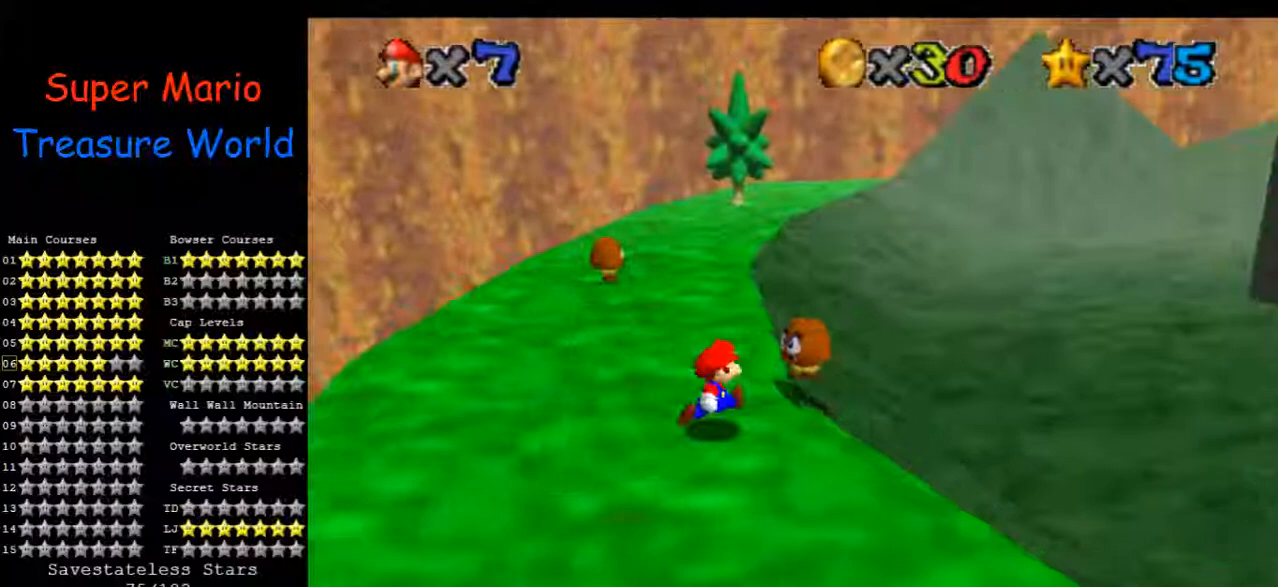
{"buttons": [], "left_stick": "down", "events": [[33, "left_stick", "up"], [200, "left_stick", "center"], [300, "left_stick", "down"]]}
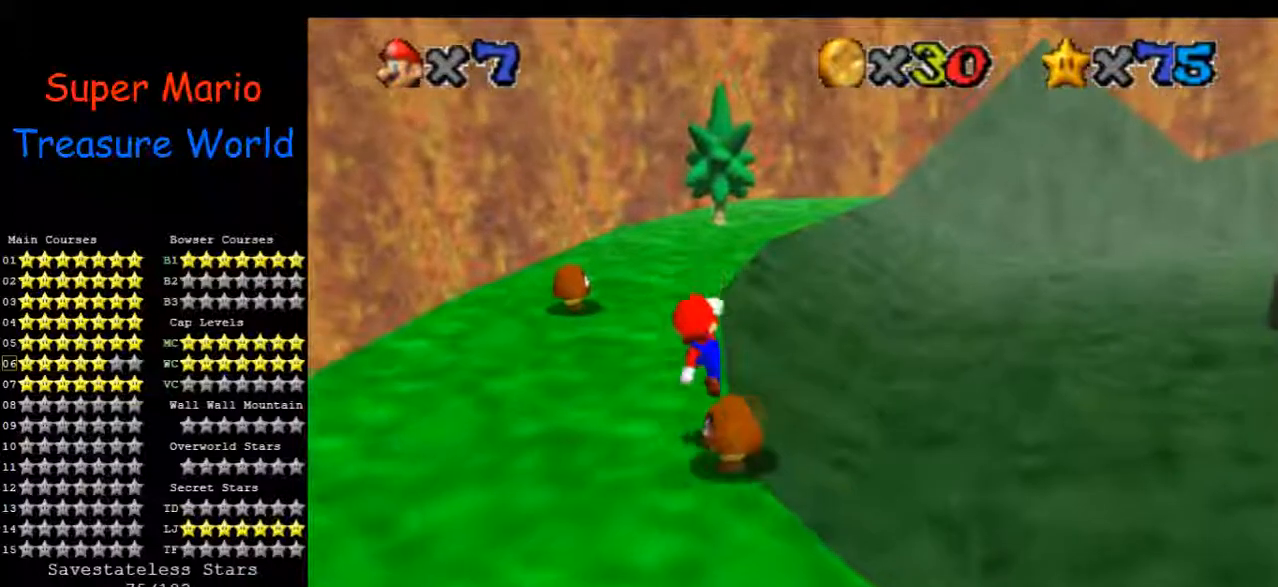
{"buttons": [], "left_stick": "right", "events": [[67, "left_stick", "down-left"], [400, "left_stick", "center"], [500, "left_stick", "right"]]}
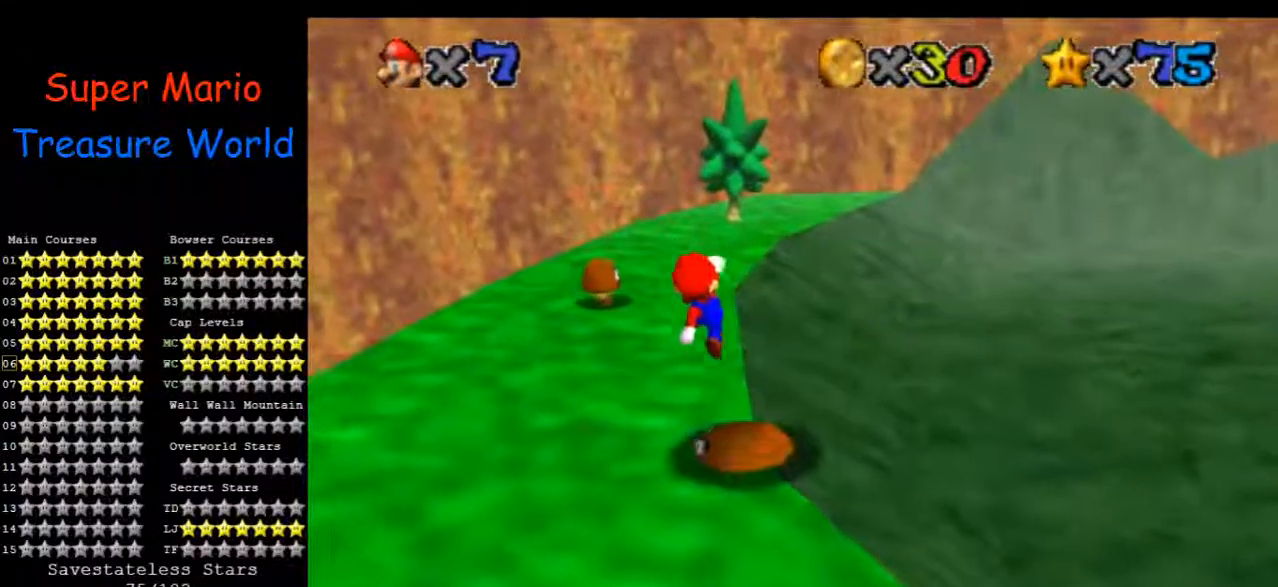
{"buttons": [], "left_stick": "center", "events": [[133, "left_stick", "center"]]}
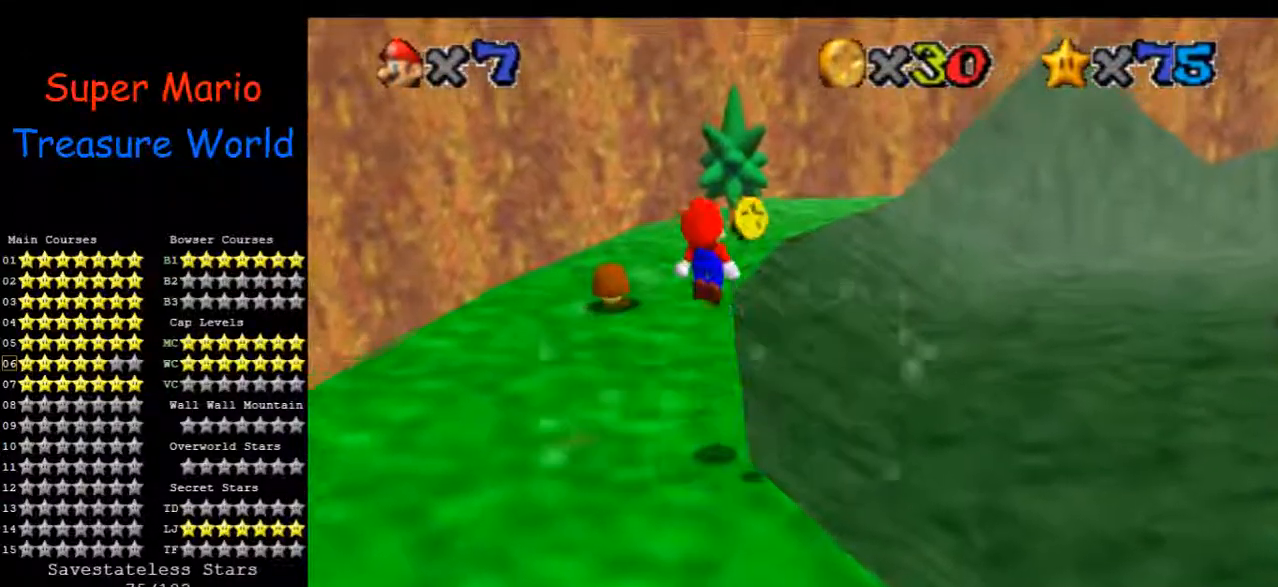
{"buttons": [], "left_stick": "up", "events": [[33, "left_stick", "right"], [133, "left_stick", "up"], [233, "left_stick", "left"], [333, "left_stick", "up-left"], [433, "left_stick", "up"]]}
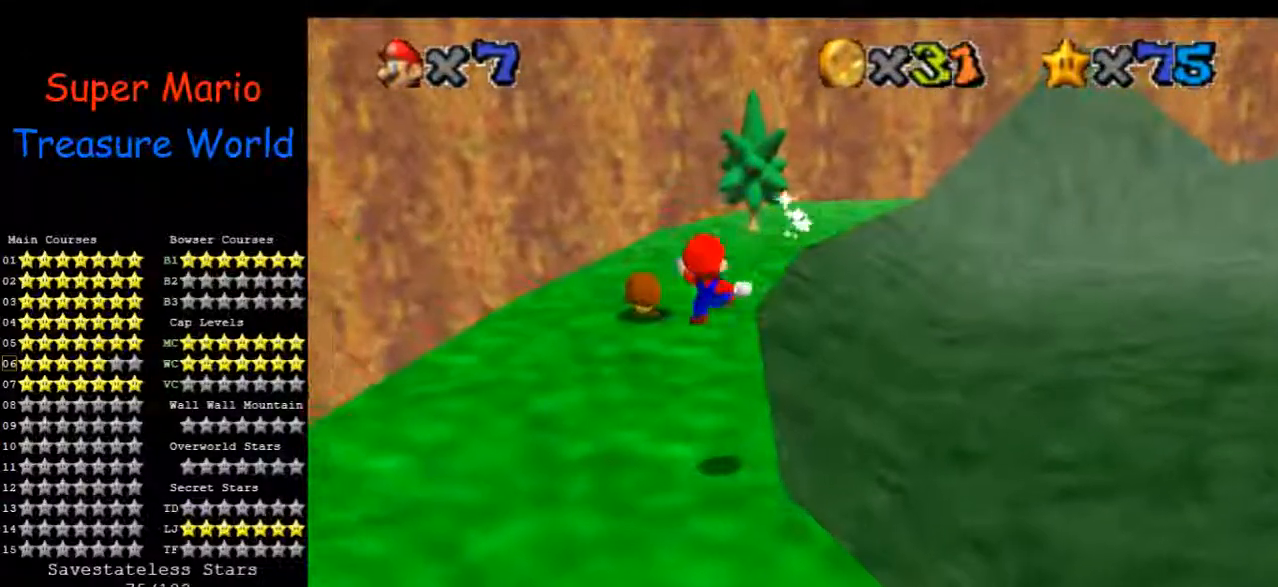
{"buttons": [], "left_stick": "up", "events": []}
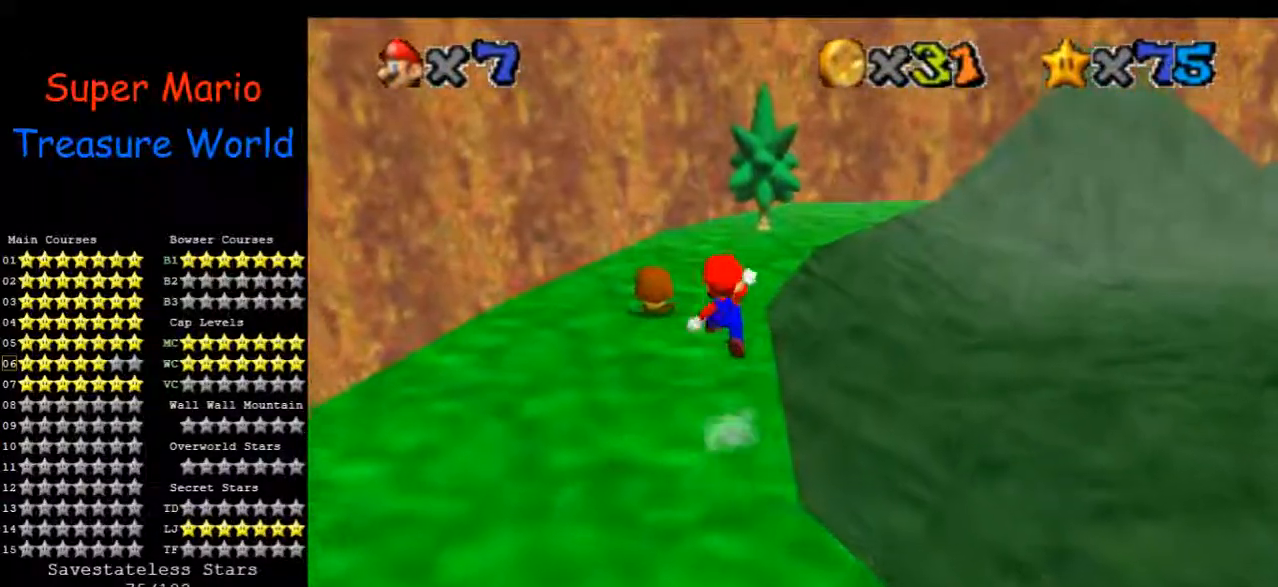
{"buttons": [], "left_stick": "up-left", "events": [[367, "left_stick", "down-left"], [500, "left_stick", "up-left"]]}
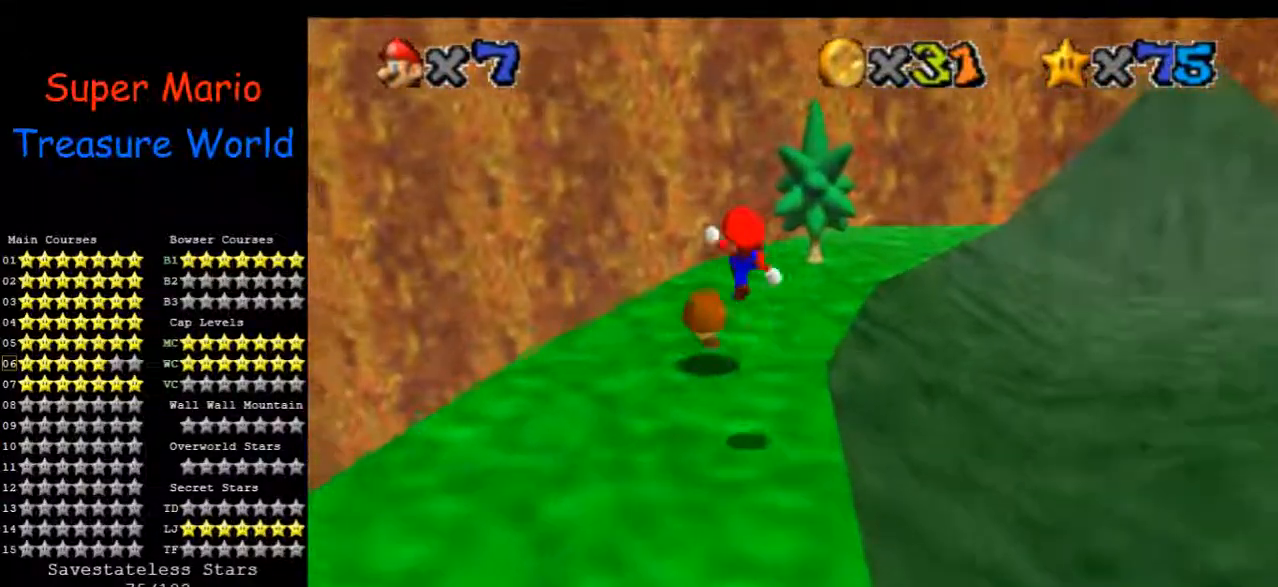
{"buttons": [], "left_stick": "down", "events": [[200, "left_stick", "up"], [300, "C_LEFT", "down"], [400, "left_stick", "down"], [467, "C_LEFT", "up"]]}
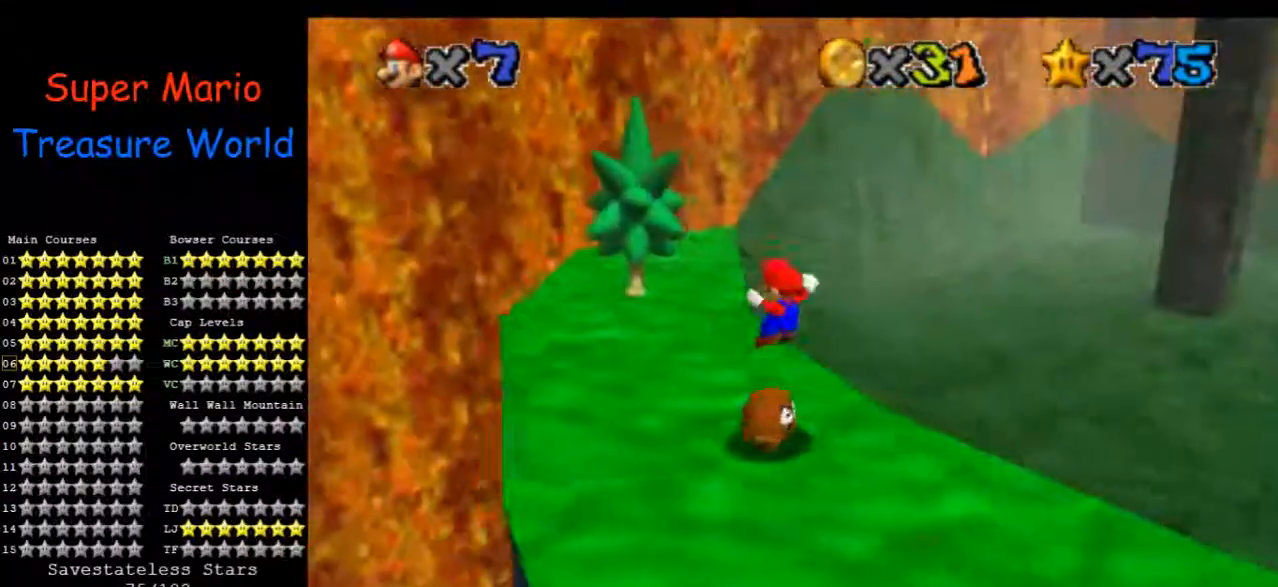
{"buttons": [], "left_stick": "down-right", "events": [[33, "left_stick", "down-right"]]}
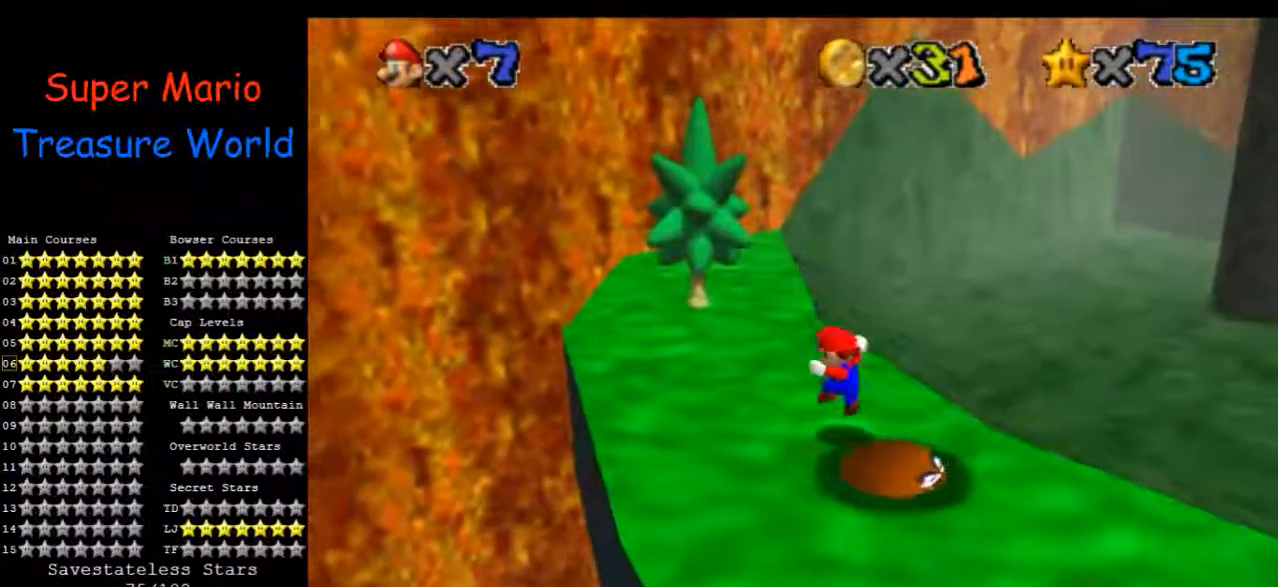
{"buttons": [], "left_stick": "down", "events": [[467, "left_stick", "down"]]}
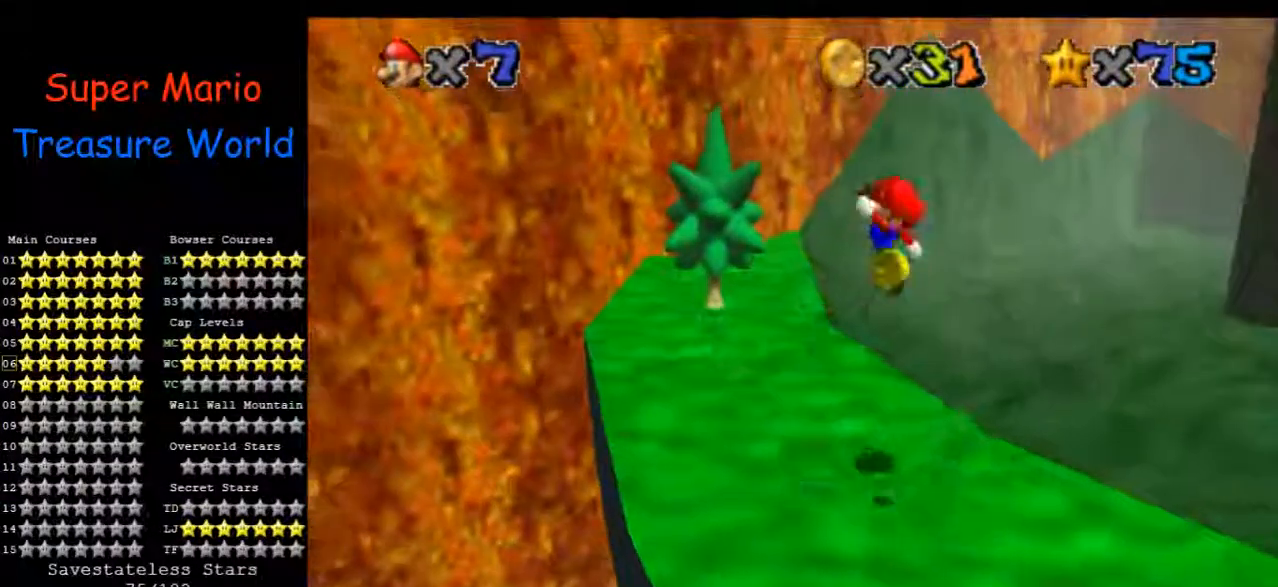
{"buttons": ["C_LEFT"], "left_stick": "center", "events": [[33, "left_stick", "down-left"], [200, "C_LEFT", "down"], [233, "left_stick", "center"], [300, "C_LEFT", "up"], [367, "C_LEFT", "down"]]}
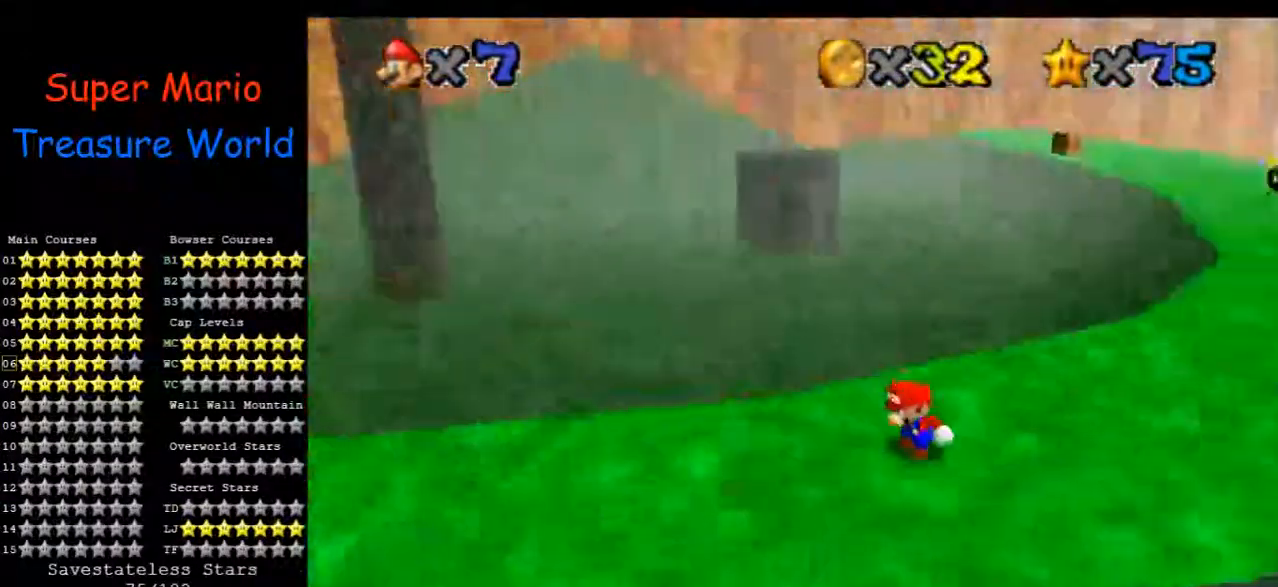
{"buttons": [], "left_stick": "up-right", "events": [[33, "C_LEFT", "up"], [67, "C_LEFT", "down"], [100, "left_stick", "right"], [233, "C_LEFT", "up"], [367, "left_stick", "up-right"]]}
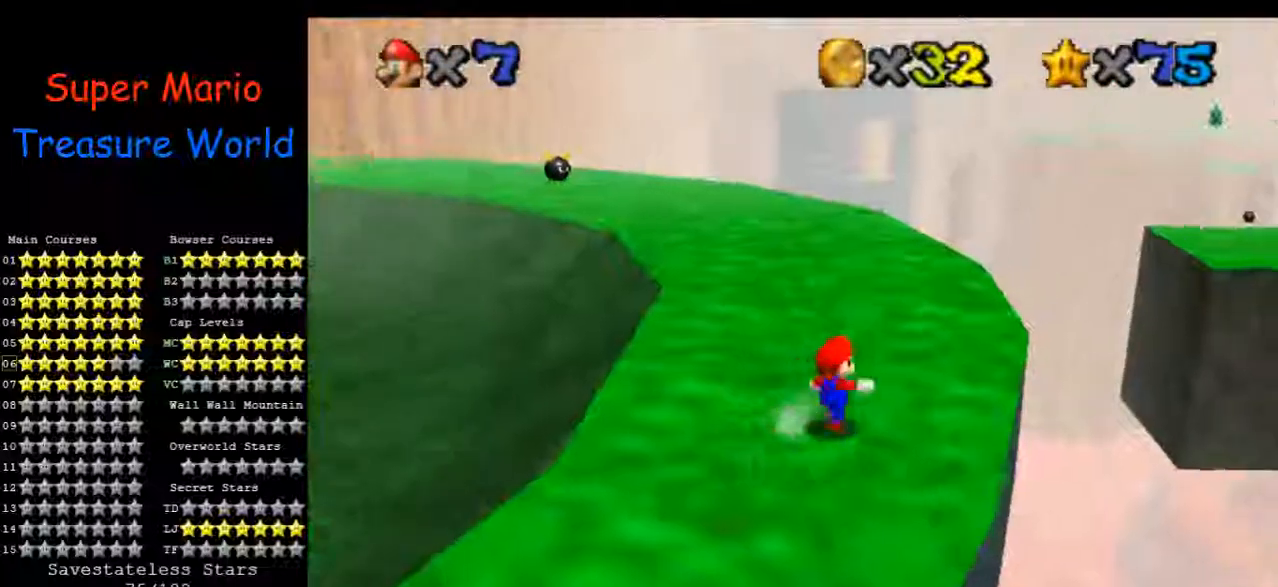
{"buttons": [], "left_stick": "up", "events": [[33, "left_stick", "up"]]}
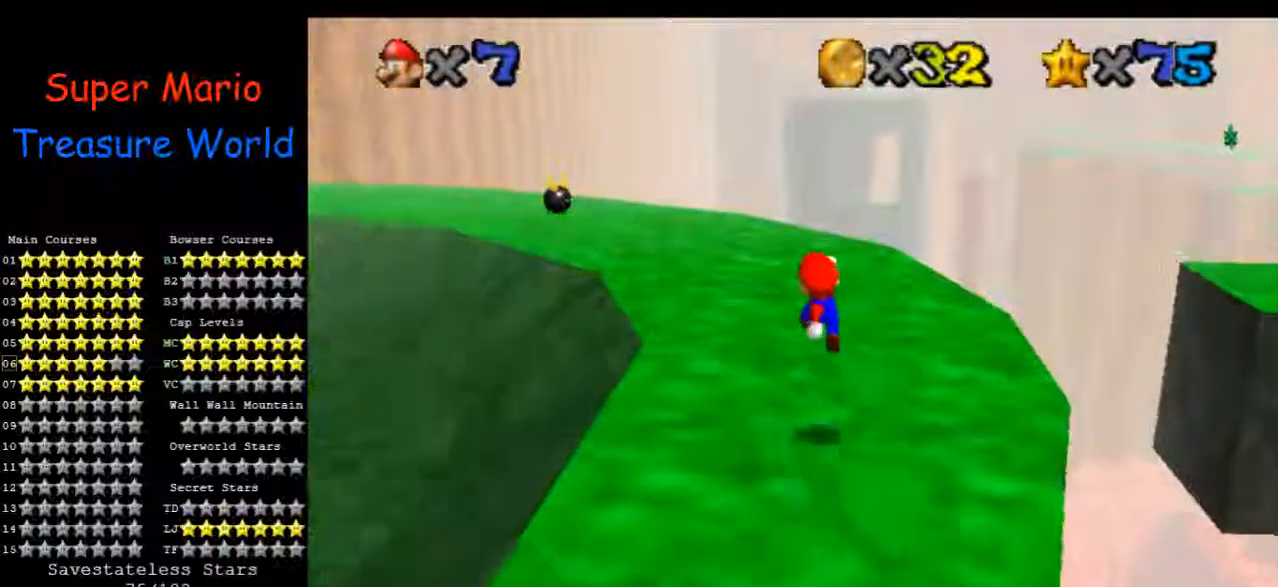
{"buttons": [], "left_stick": "up", "events": []}
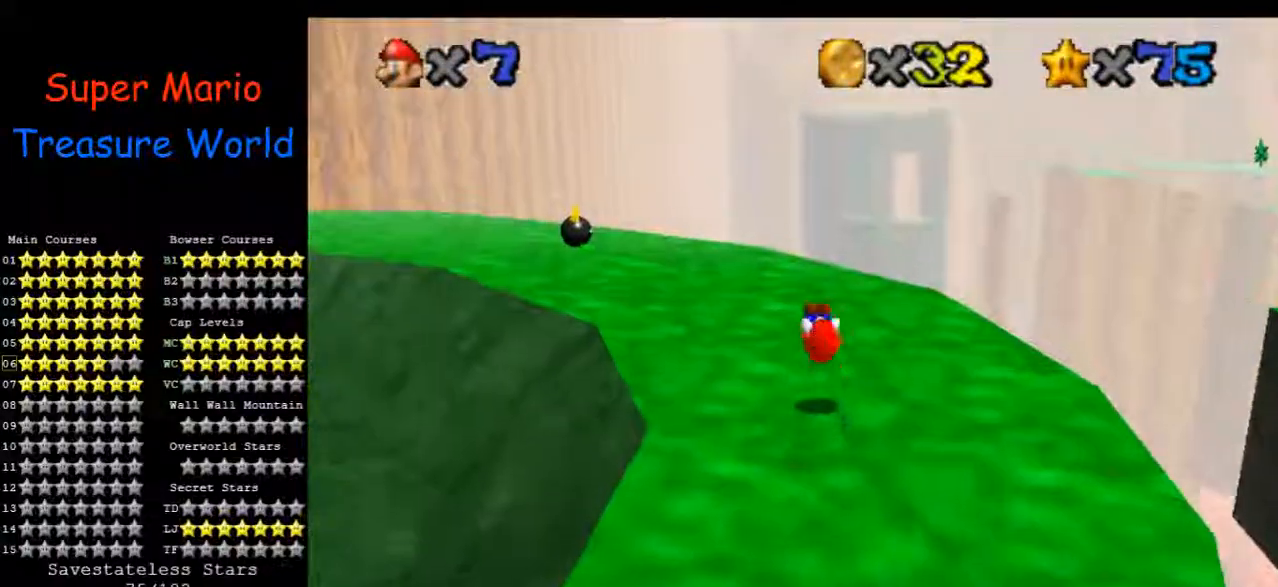
{"buttons": [], "left_stick": "up", "events": [[100, "C_RIGHT", "down"], [233, "C_RIGHT", "up"]]}
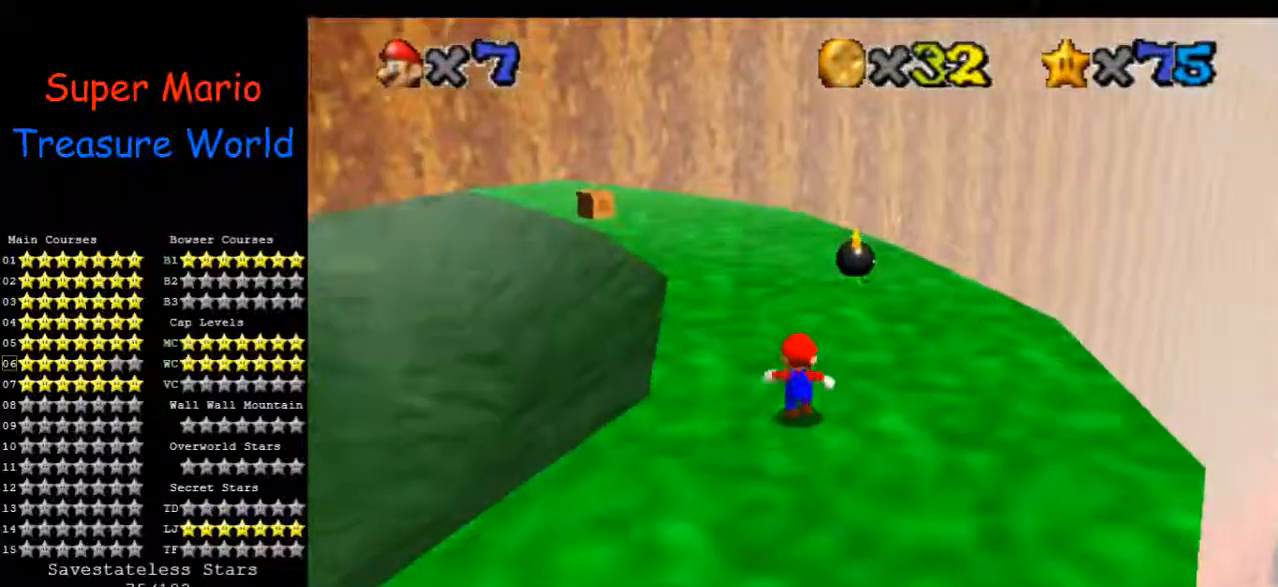
{"buttons": [], "left_stick": "up", "events": []}